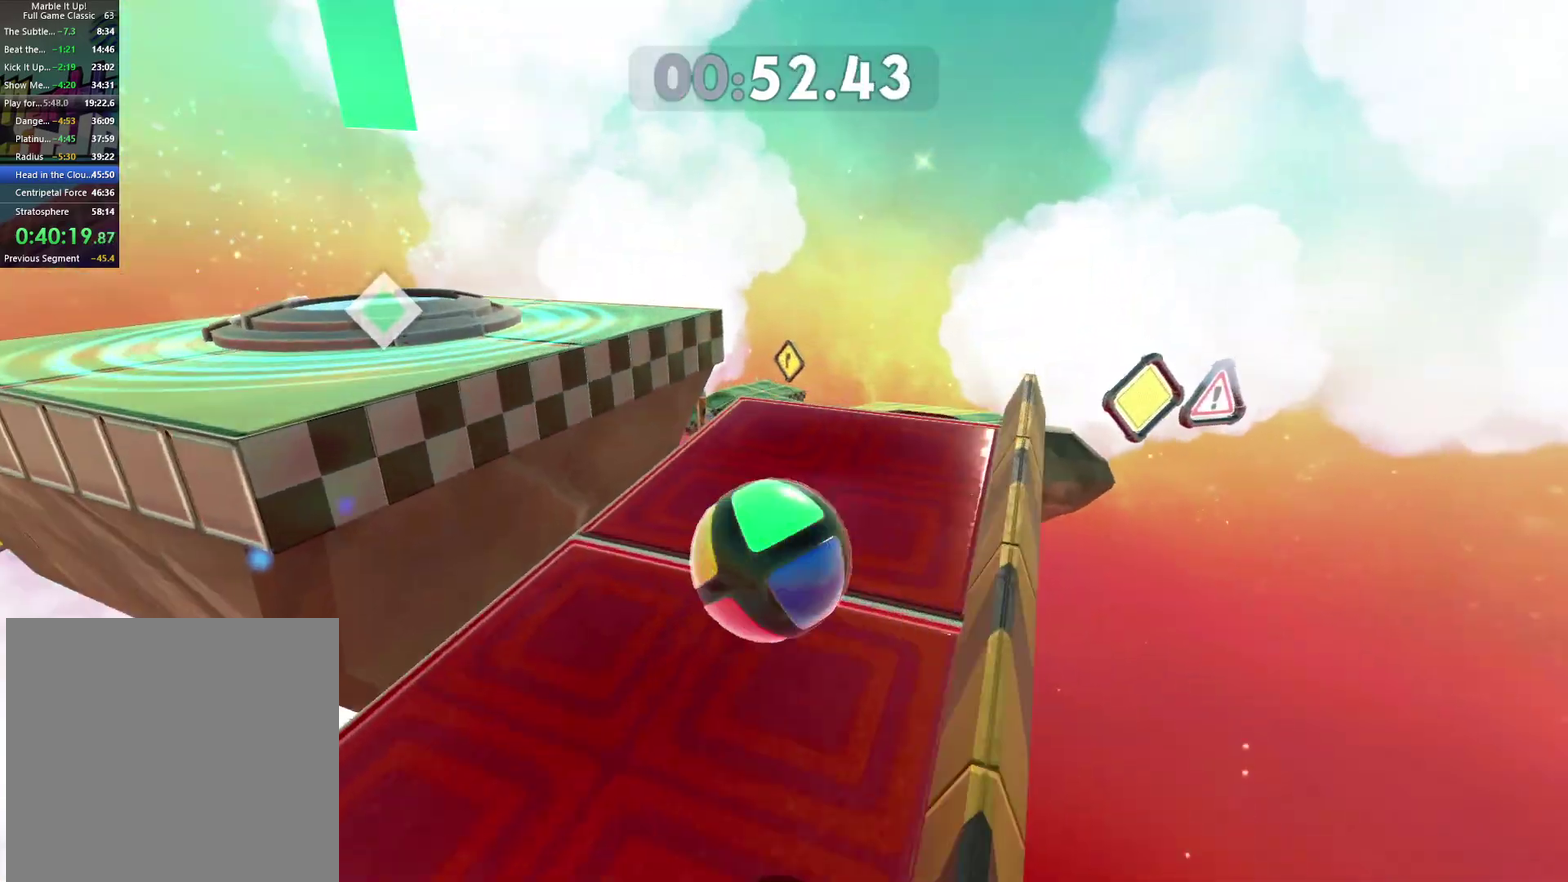
Gameplay with a controller (Xbox layout); each line is a JSON object with the inputs held at the frame after it. "events" lists button and stick changes between this image and that frame as [ms after this image, input, new state], when the widget could be followed in between. This document gives stick clicks only as held states, not as events.
{"buttons": ["A"], "left_stick": "up-left", "right_stick": "center", "events": [[83, "A", "down"], [200, "left_stick", "up-left"]]}
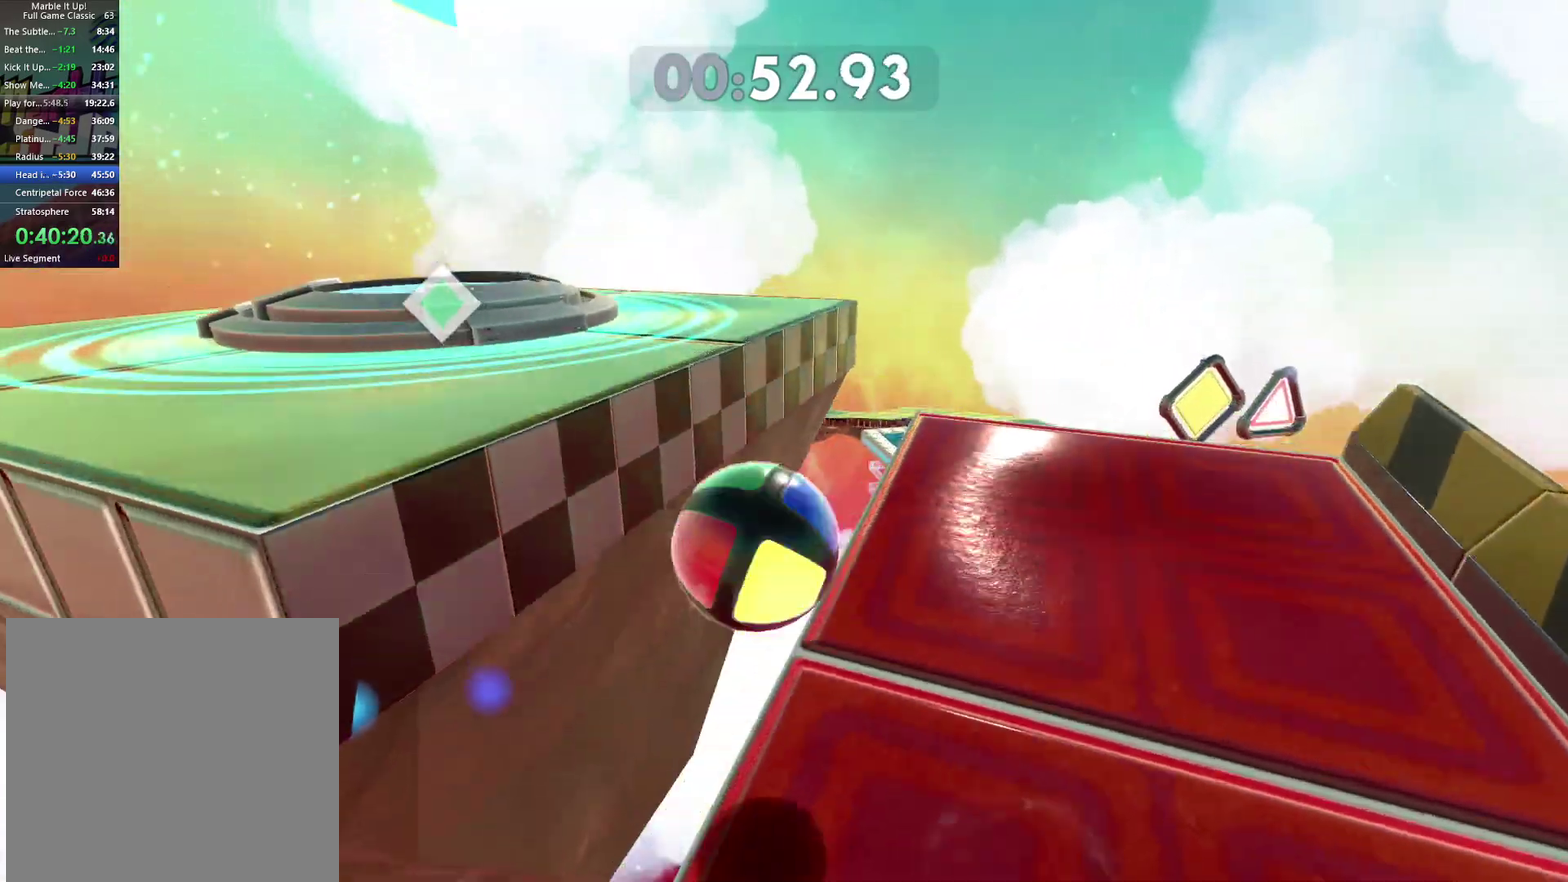
{"buttons": [], "left_stick": "up-right", "right_stick": "center", "events": [[50, "A", "up"], [117, "left_stick", "up"], [217, "left_stick", "up-right"]]}
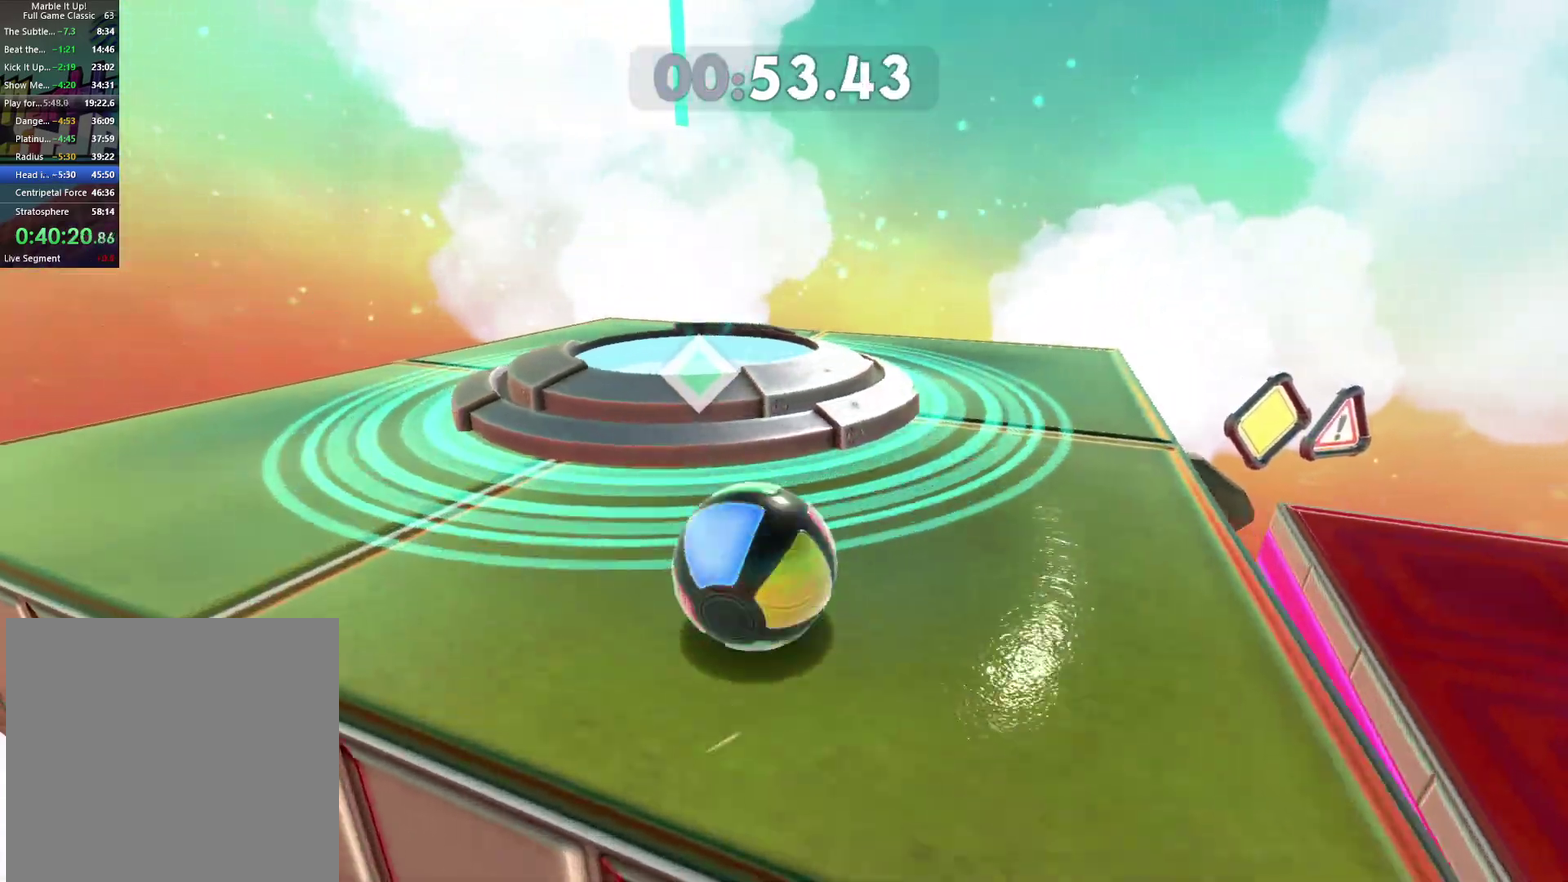
{"buttons": ["A"], "left_stick": "center", "right_stick": "center", "events": [[150, "A", "down"], [233, "A", "up"], [333, "A", "down"], [383, "A", "up"], [383, "left_stick", "center"], [467, "A", "down"]]}
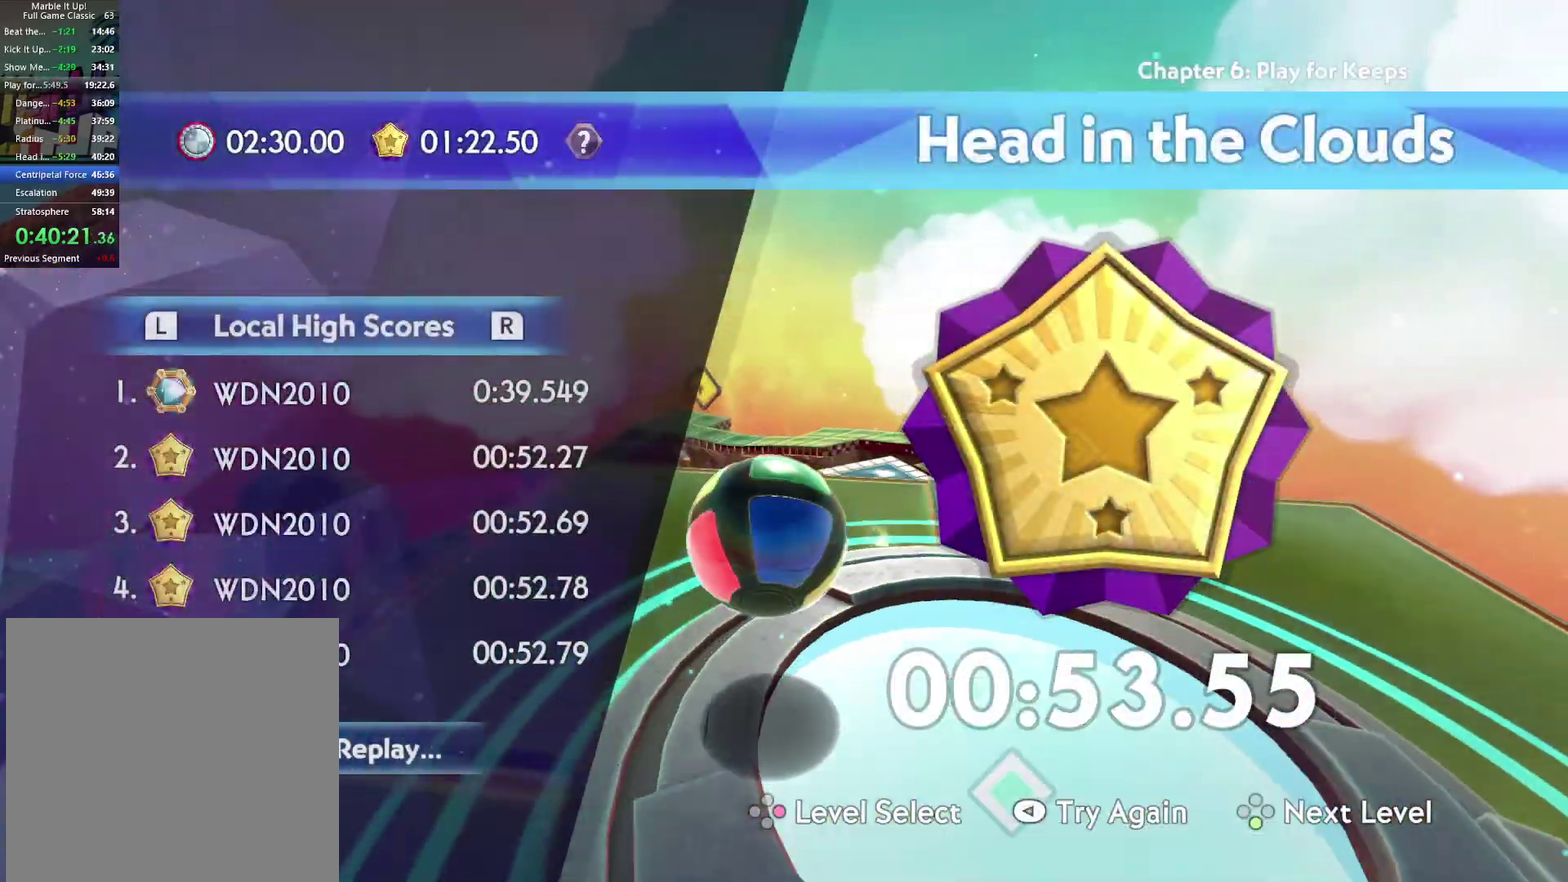
{"buttons": ["A"], "left_stick": "center", "right_stick": "center", "events": [[17, "A", "up"], [83, "A", "down"], [133, "A", "up"], [233, "A", "down"], [283, "A", "up"], [367, "A", "down"], [433, "A", "up"], [500, "A", "down"]]}
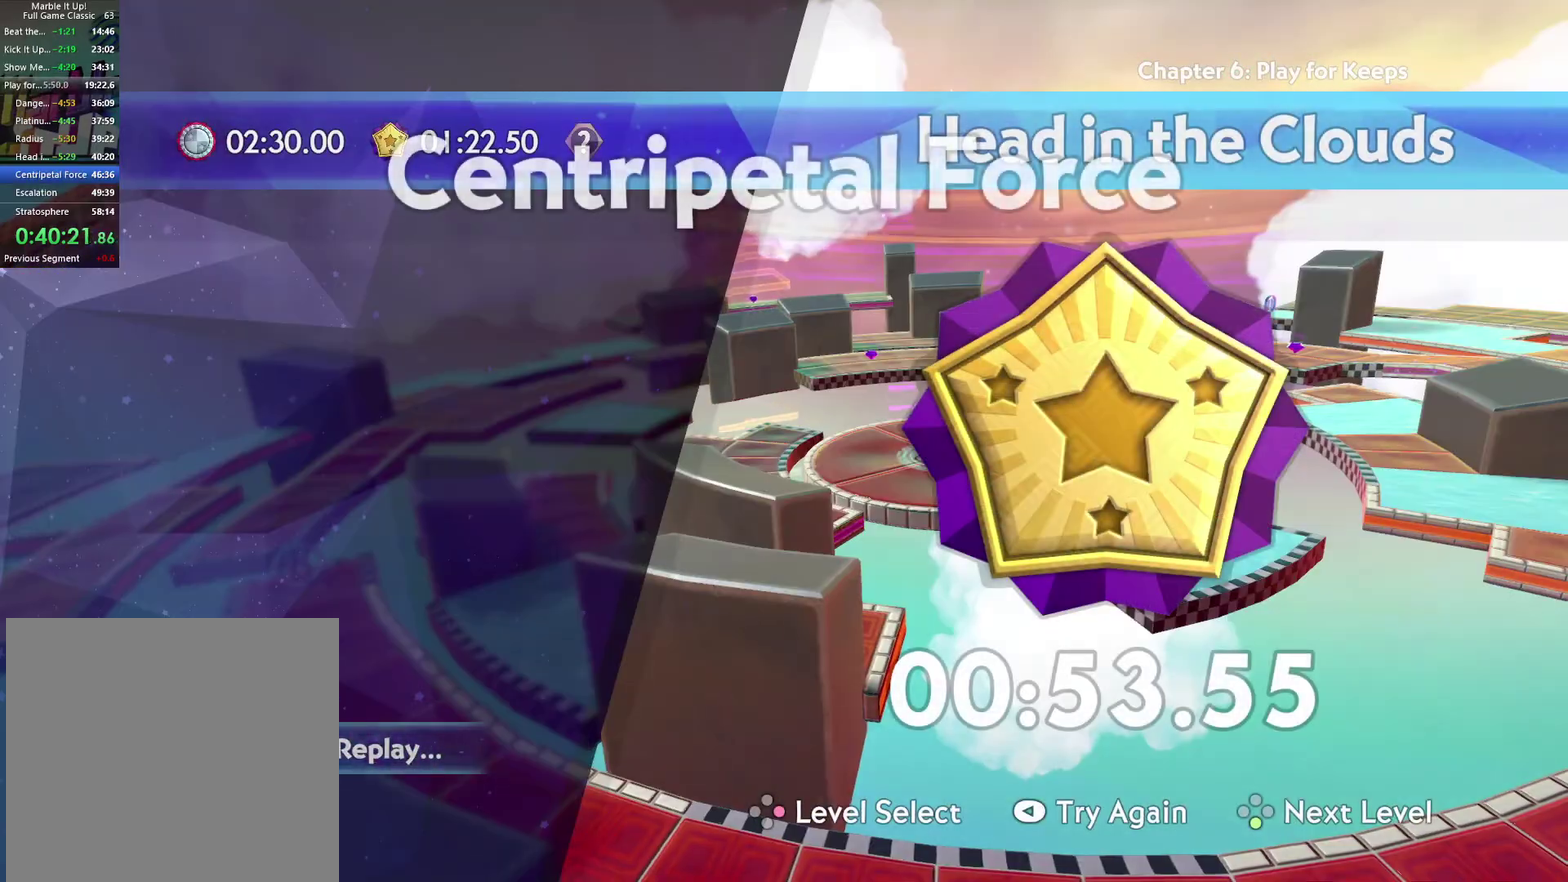
{"buttons": [], "left_stick": "center", "right_stick": "center", "events": [[83, "A", "up"], [150, "A", "down"], [200, "A", "up"], [283, "A", "down"], [367, "A", "up"], [433, "A", "down"], [500, "A", "up"]]}
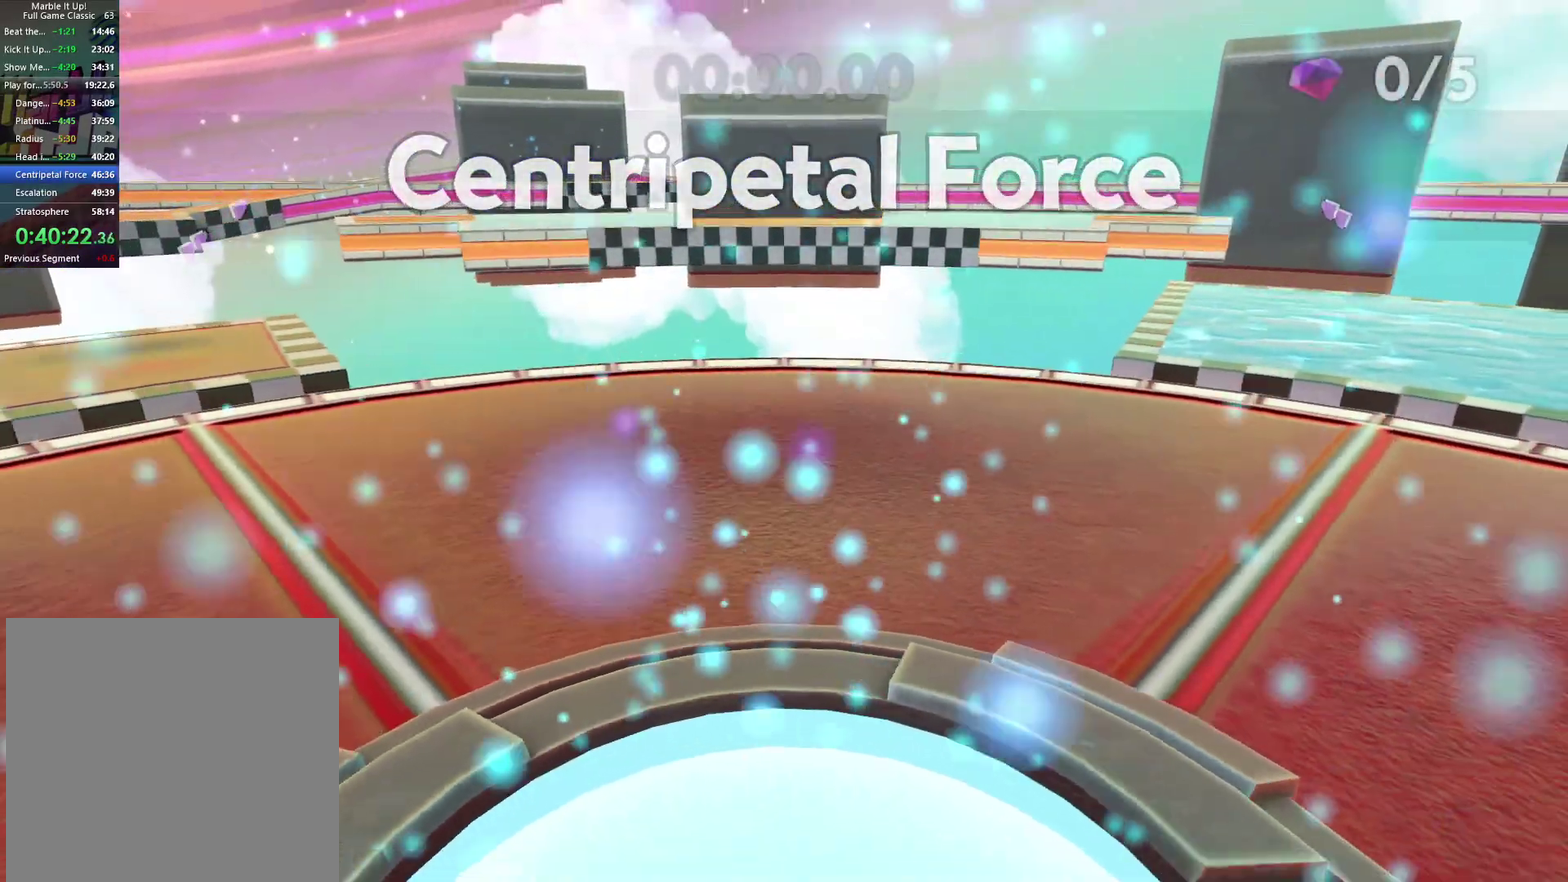
{"buttons": [], "left_stick": "center", "right_stick": "center", "events": []}
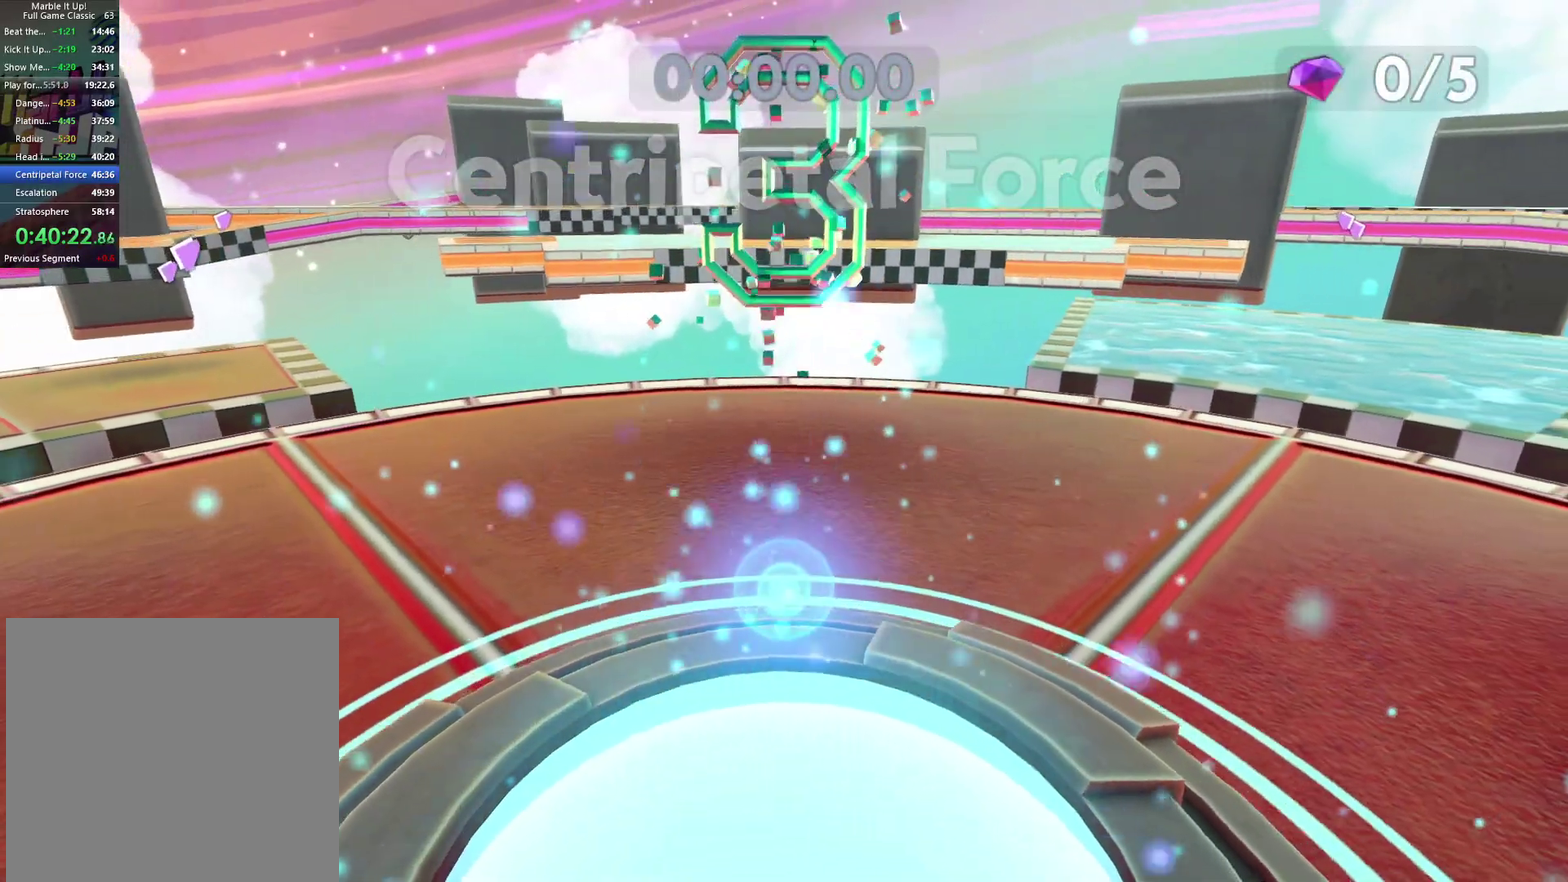
{"buttons": [], "left_stick": "up", "right_stick": "center", "events": [[150, "left_stick", "up"]]}
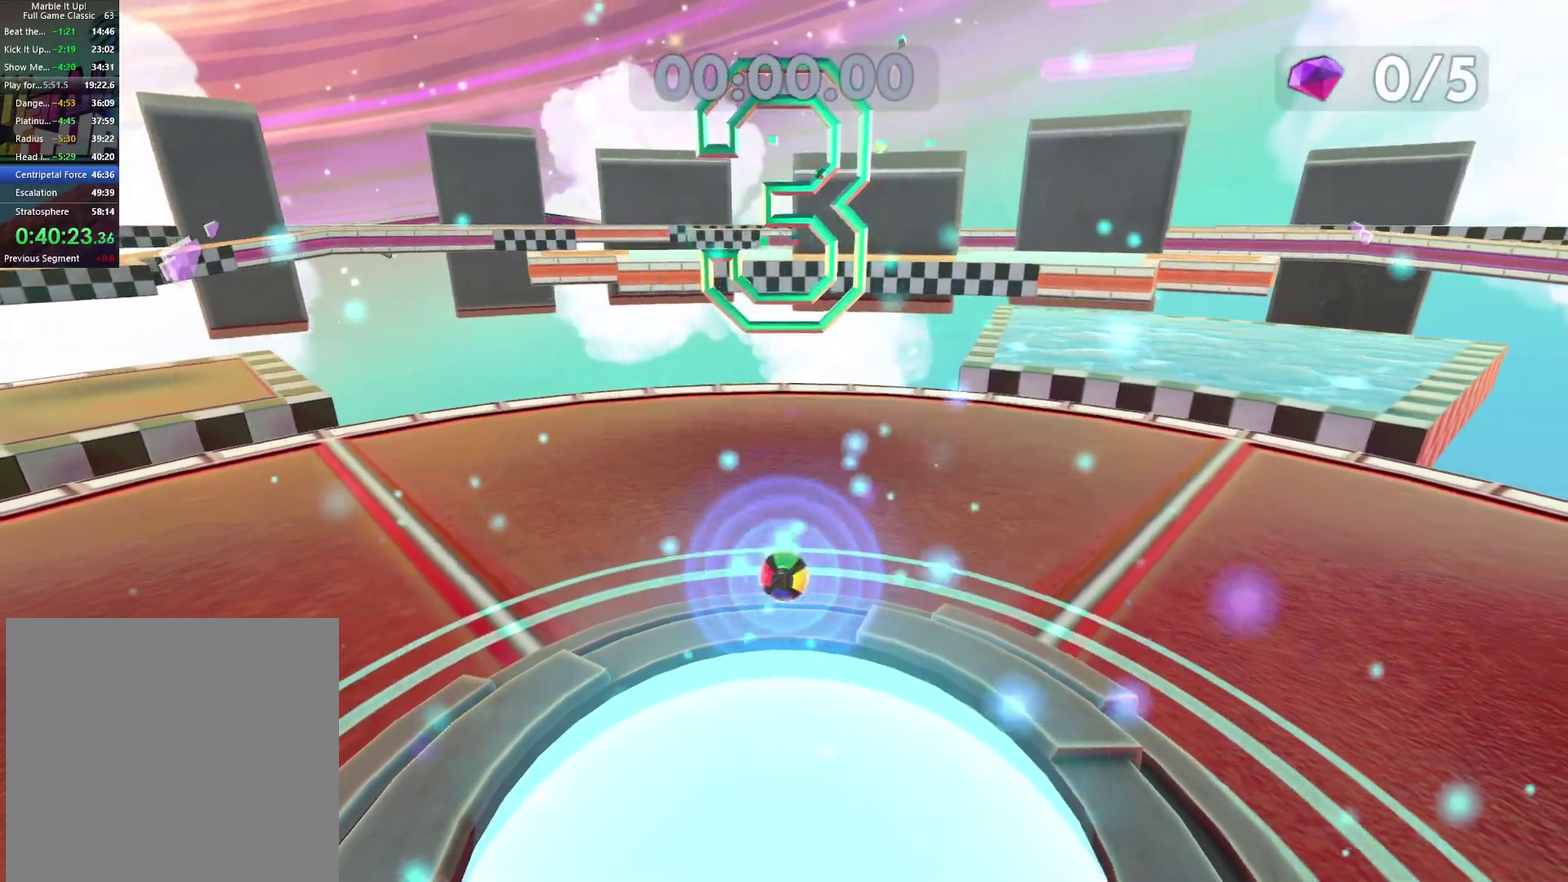
{"buttons": [], "left_stick": "up", "right_stick": "center", "events": []}
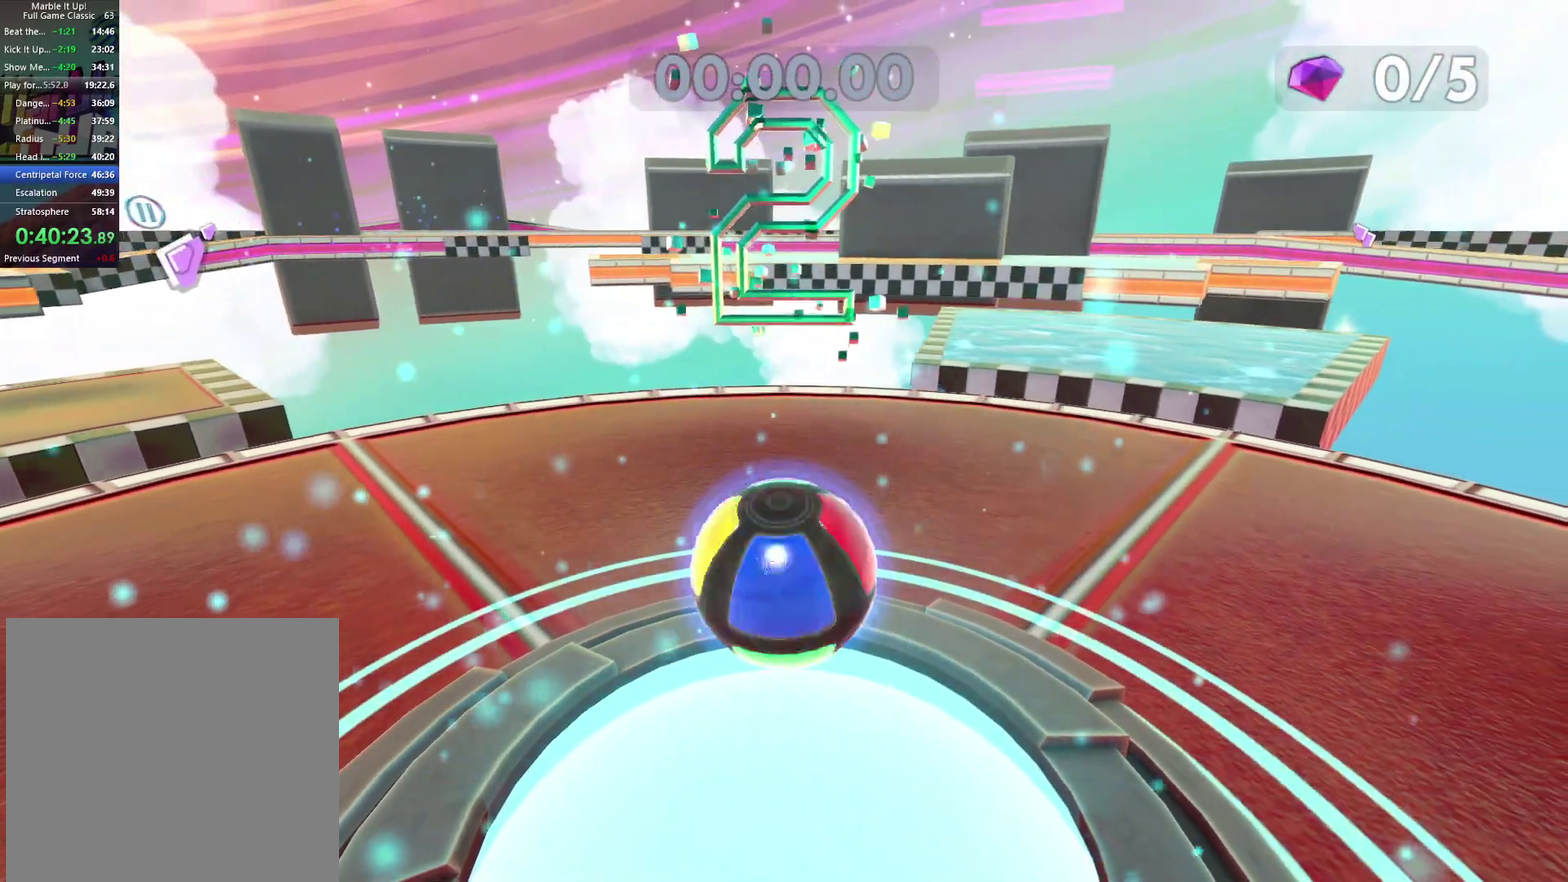
{"buttons": [], "left_stick": "center", "right_stick": "center"}
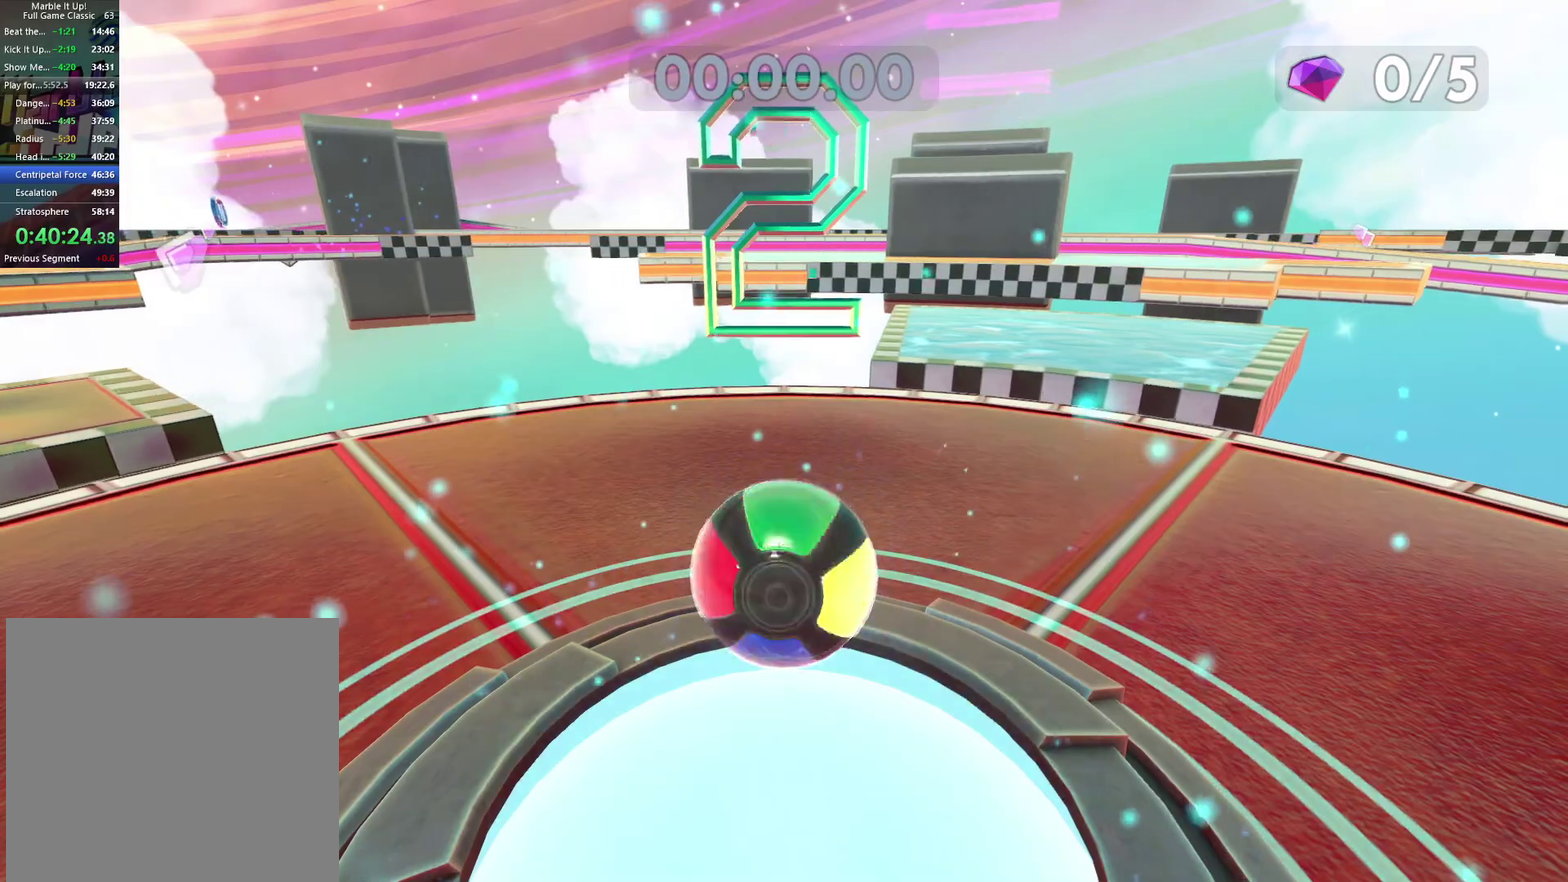
{"buttons": [], "left_stick": "up", "right_stick": "center"}
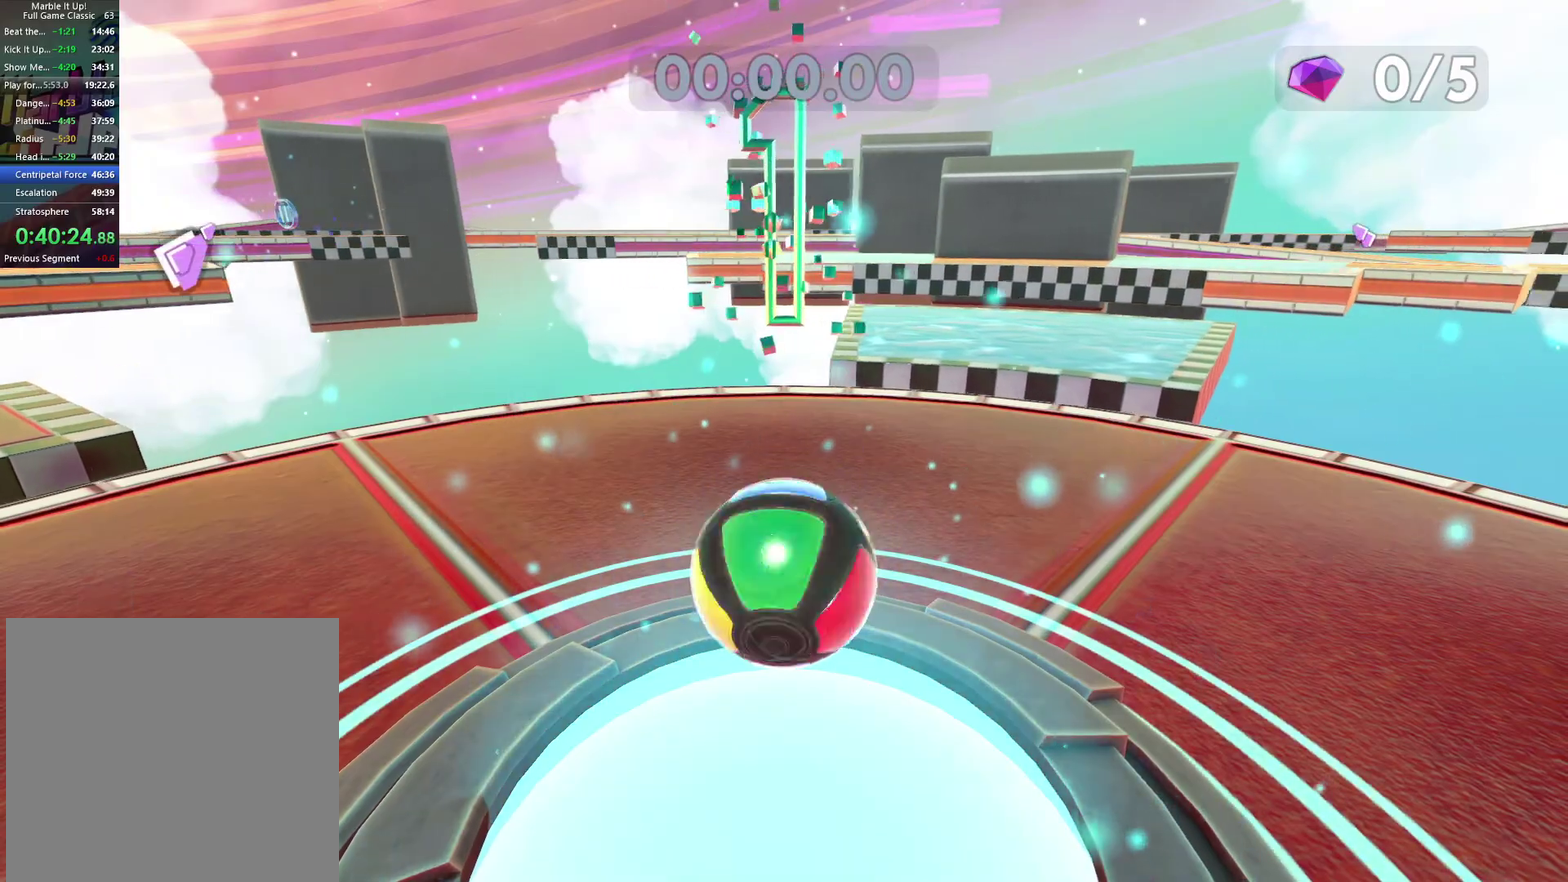
{"buttons": [], "left_stick": "up", "right_stick": "center", "events": [[17, "left_stick", "center"], [183, "left_stick", "up"], [300, "left_stick", "center"], [417, "left_stick", "up"]]}
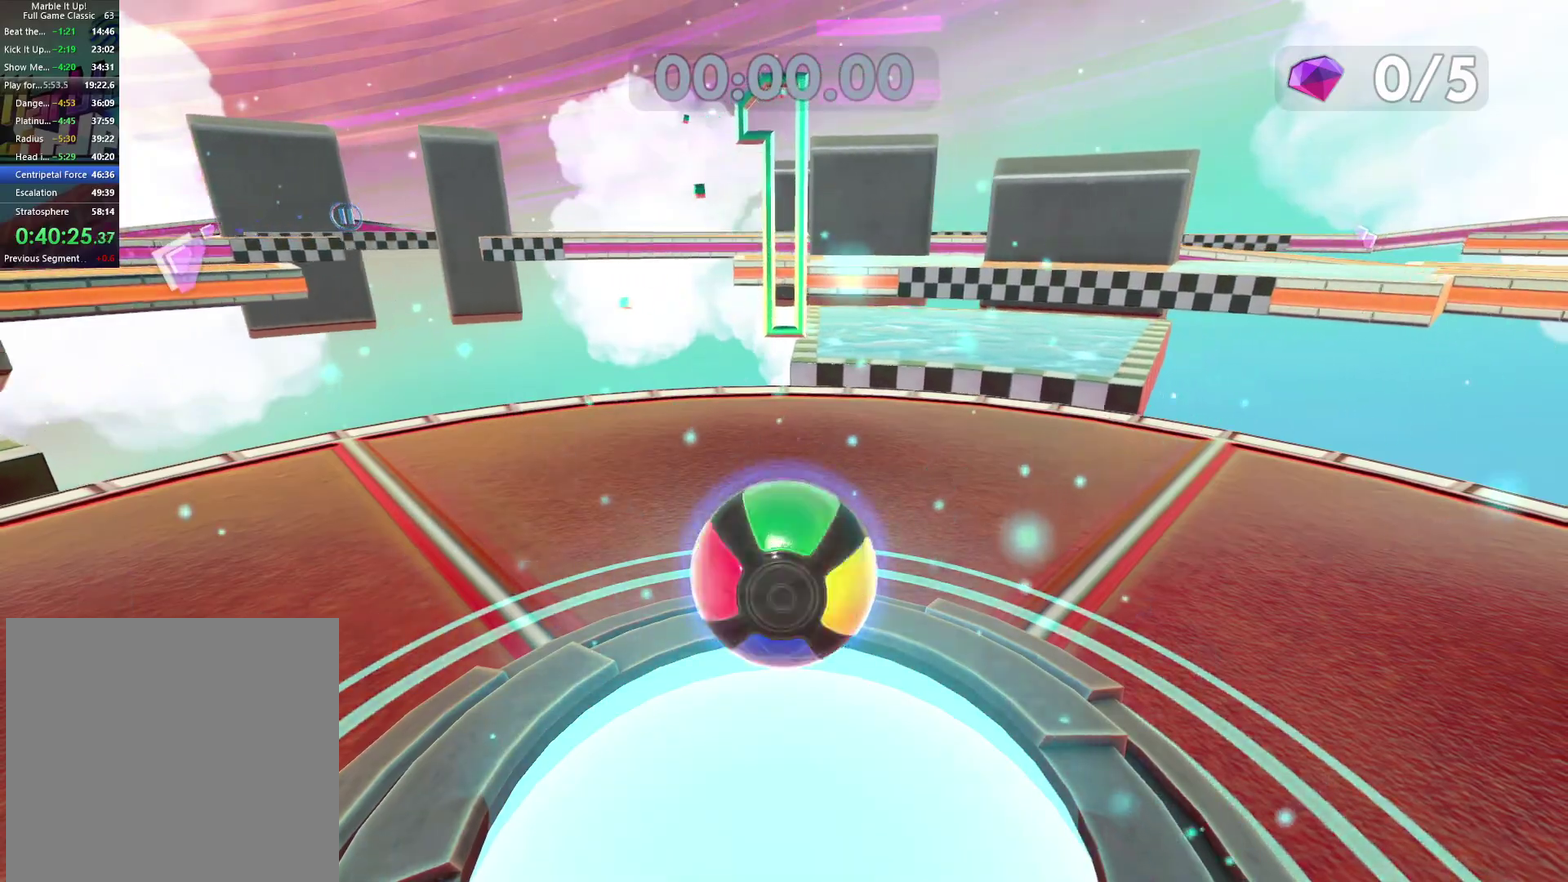
{"buttons": [], "left_stick": "center", "right_stick": "center", "events": [[350, "left_stick", "center"]]}
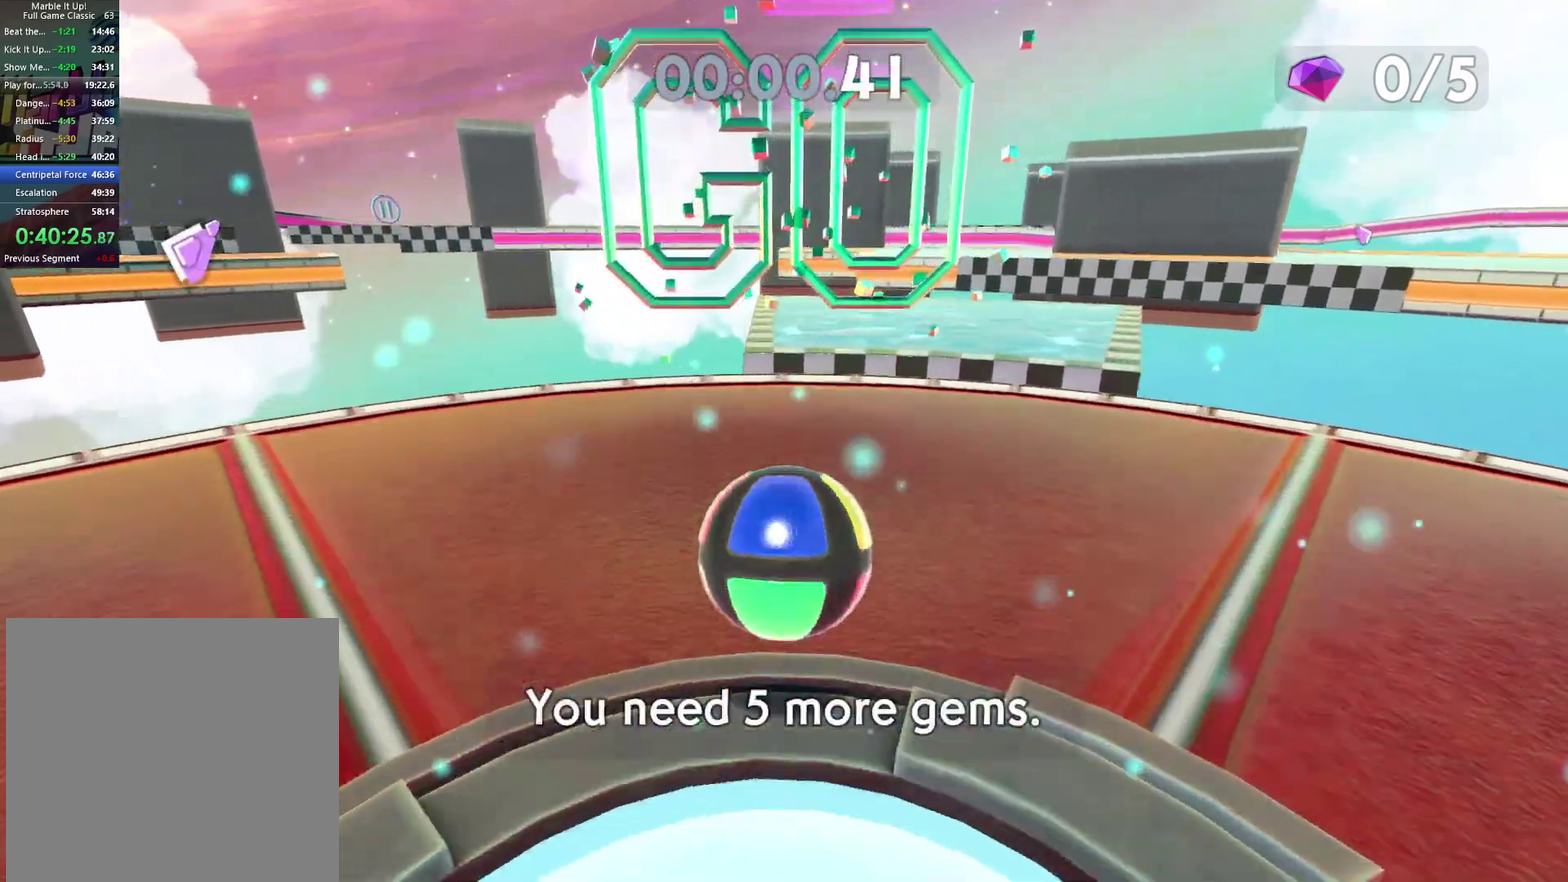
{"buttons": [], "left_stick": "center", "right_stick": "center", "events": [[250, "left_stick", "down"], [433, "left_stick", "center"]]}
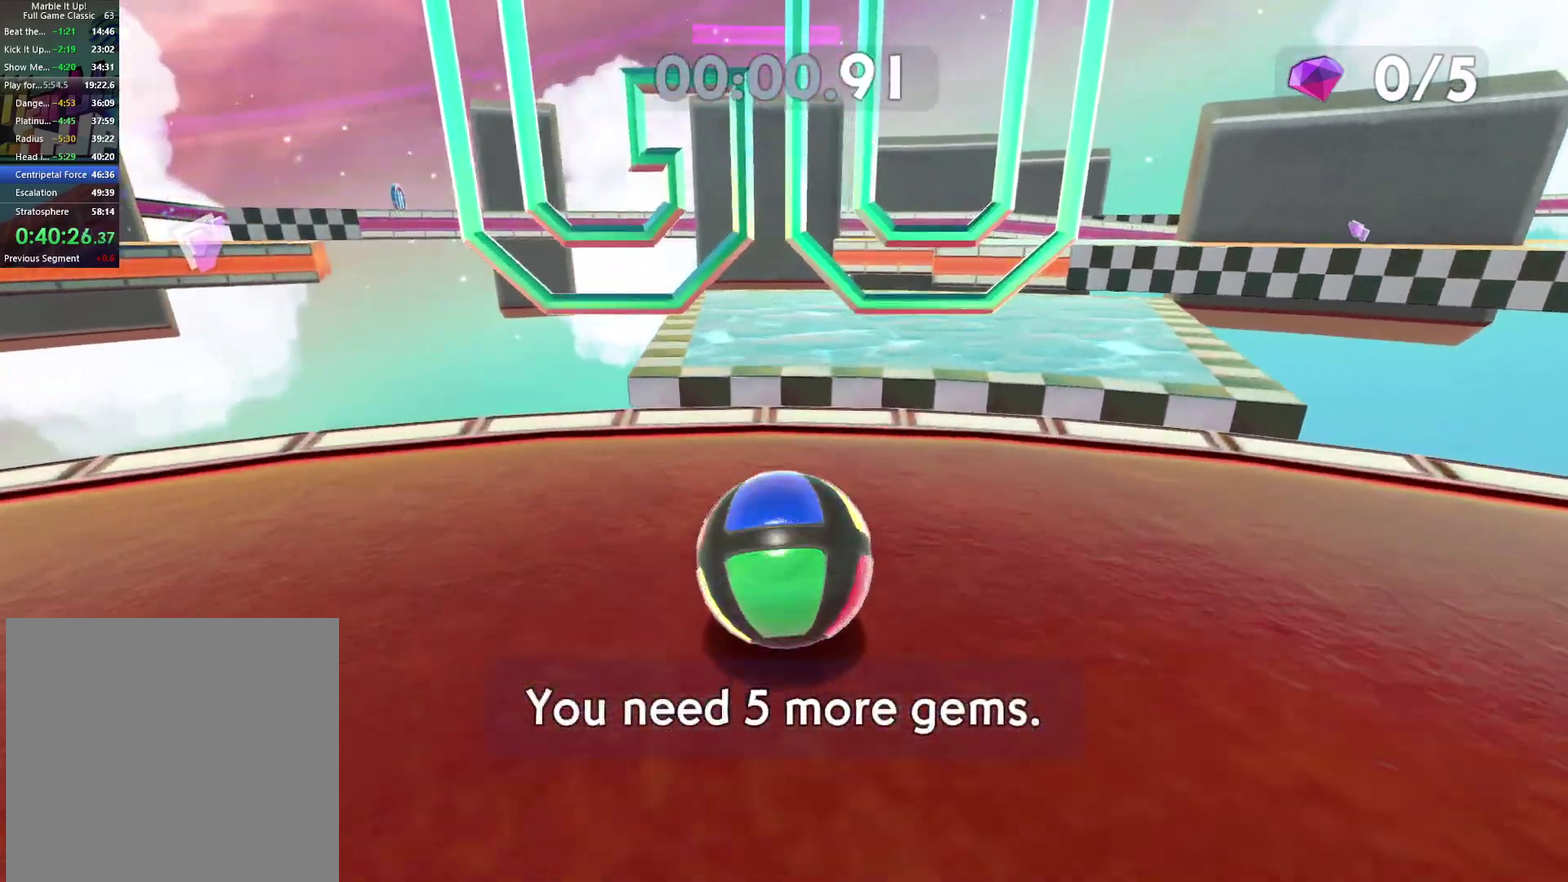
{"buttons": [], "left_stick": "left", "right_stick": "left", "events": [[17, "left_stick", "left"], [133, "left_stick", "center"], [233, "A", "down"], [350, "A", "up"], [383, "left_stick", "left"], [483, "right_stick", "left"]]}